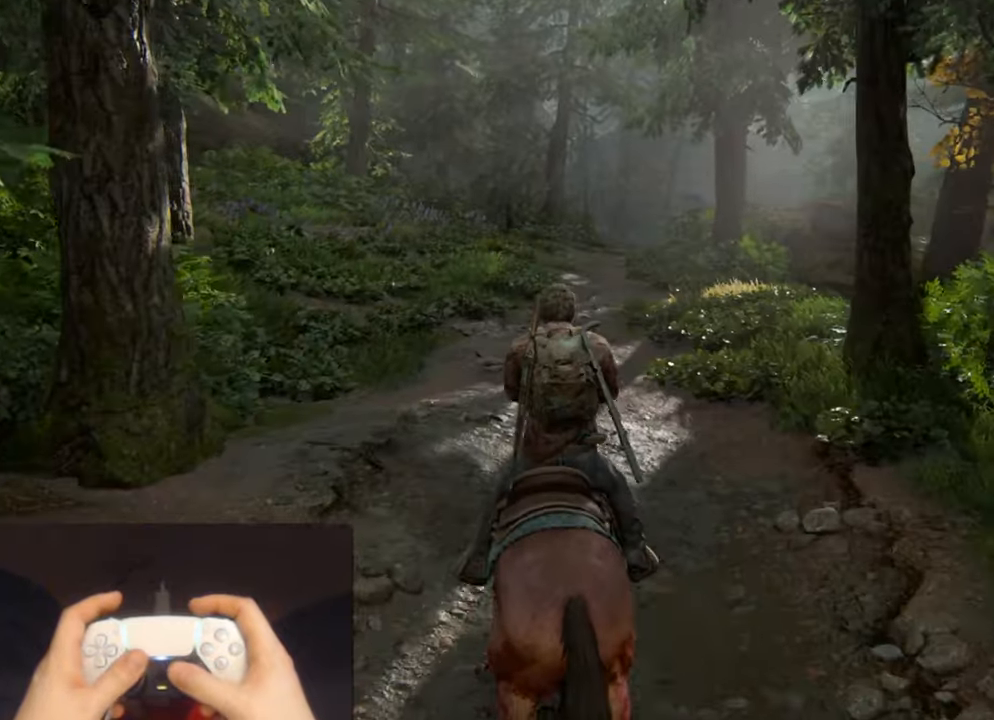
Gameplay with a controller (PlayStation layout); each line is a JSON object with the inputs held at the frame after it. "events" lists button and stick changes between this image and that frame as [ms after this image, input, new state], when the widget could be followed in between.
{"buttons": ["L2"], "left_stick": "up", "right_stick": "center", "events": []}
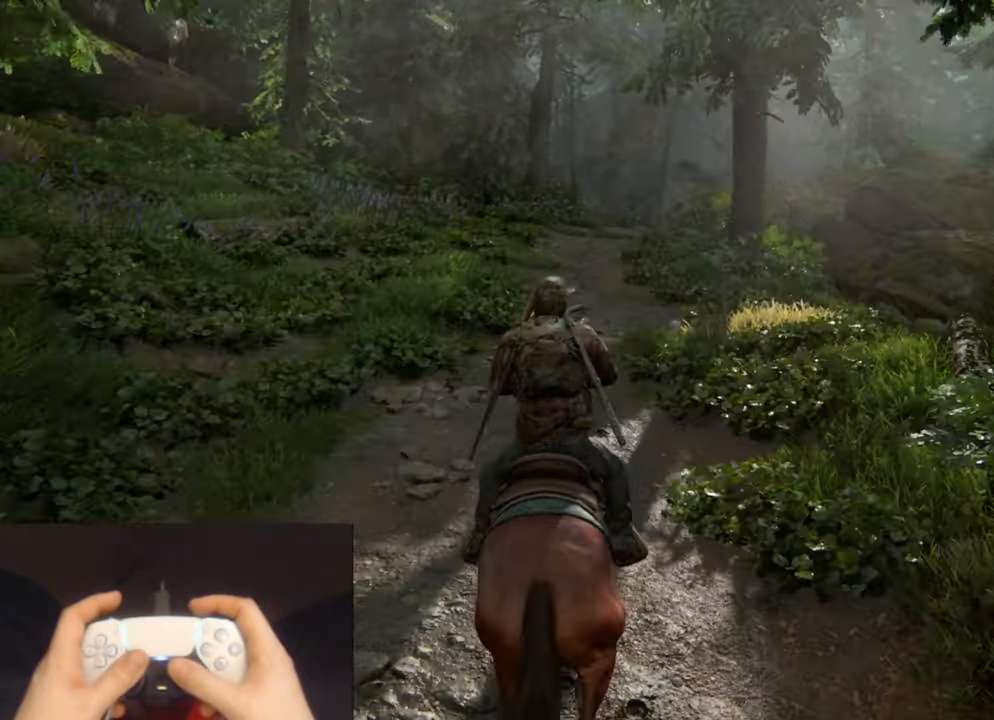
{"buttons": ["L2"], "left_stick": "up", "right_stick": "center", "events": []}
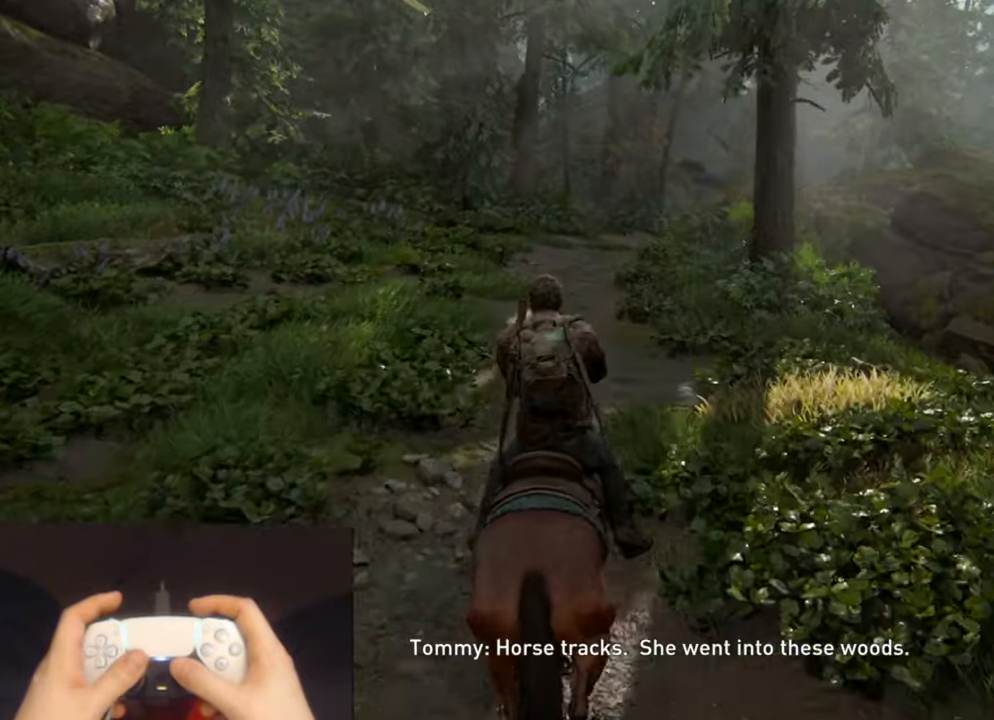
{"buttons": ["L2"], "left_stick": "up", "right_stick": "center", "events": []}
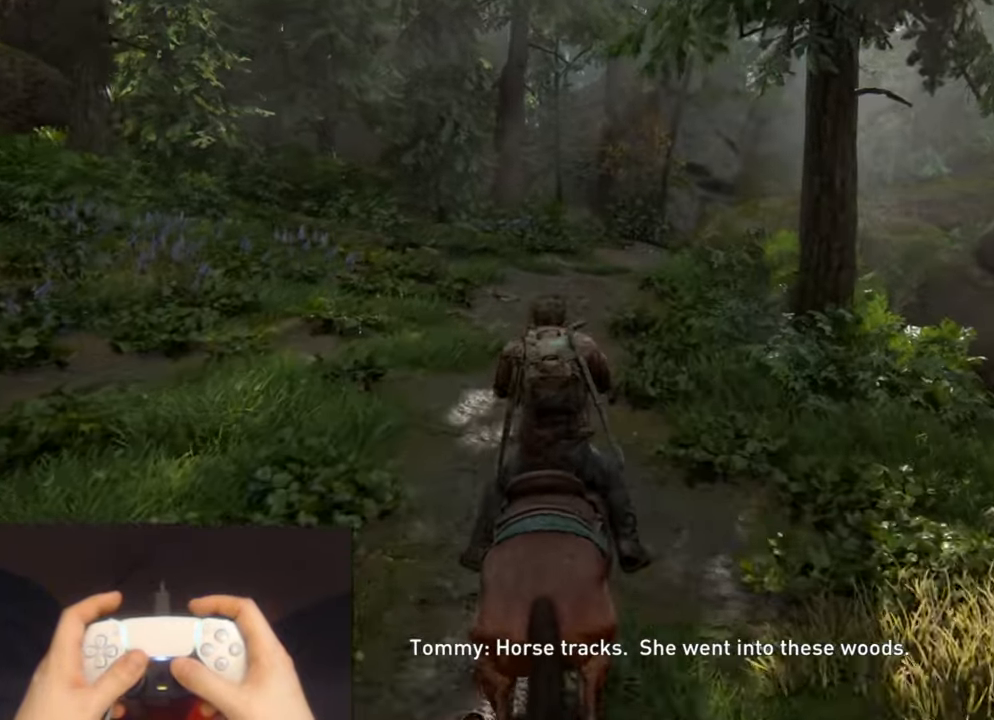
{"buttons": ["L2"], "left_stick": "up", "right_stick": "center", "events": []}
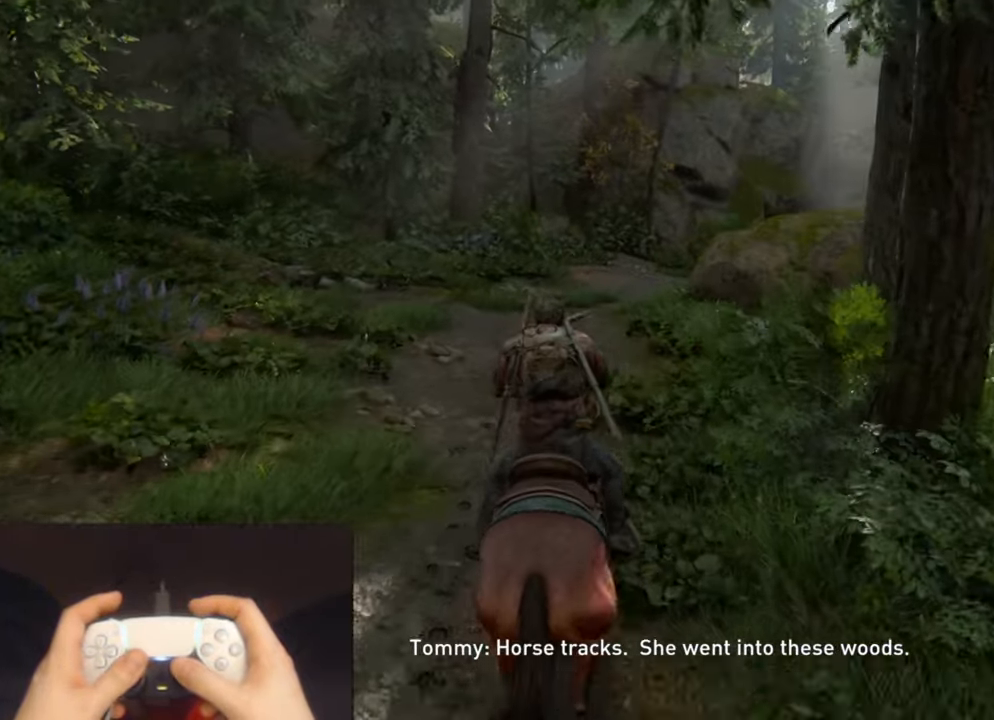
{"buttons": ["L2"], "left_stick": "up", "right_stick": "center", "events": []}
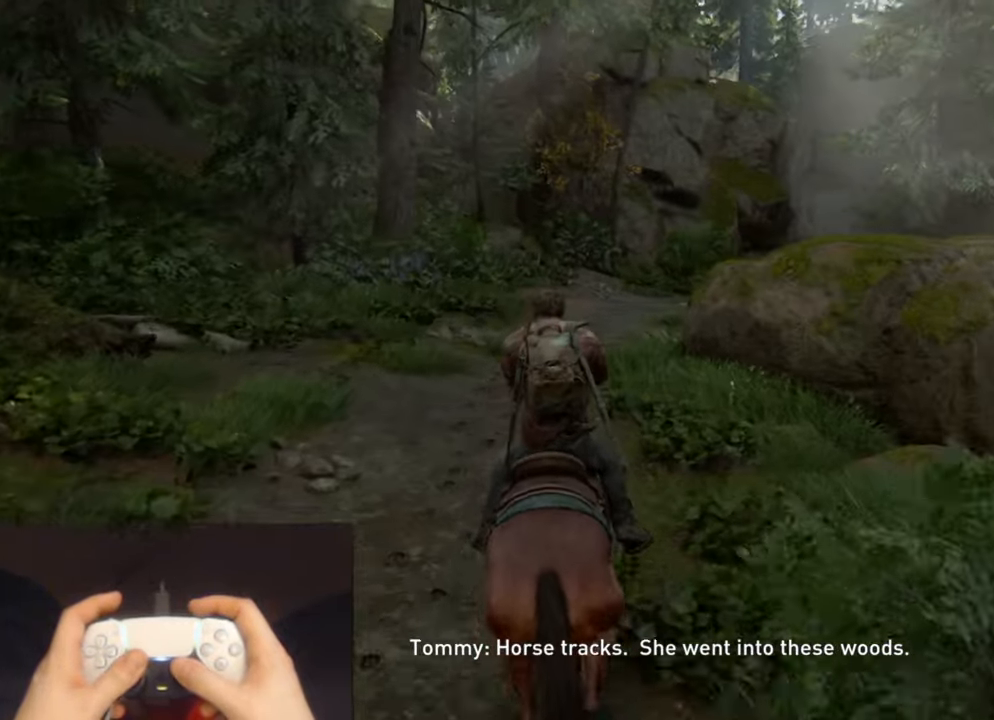
{"buttons": ["L2"], "left_stick": "up", "right_stick": "center", "events": []}
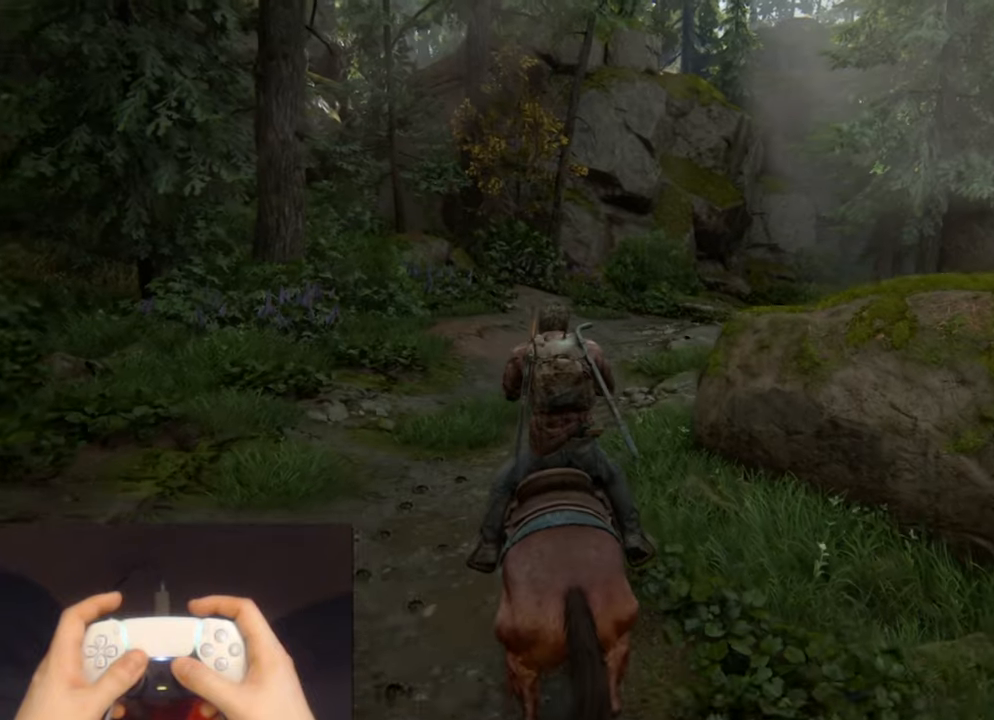
{"buttons": ["L2"], "left_stick": "up", "right_stick": "right", "events": [[284, "right_stick", "right"]]}
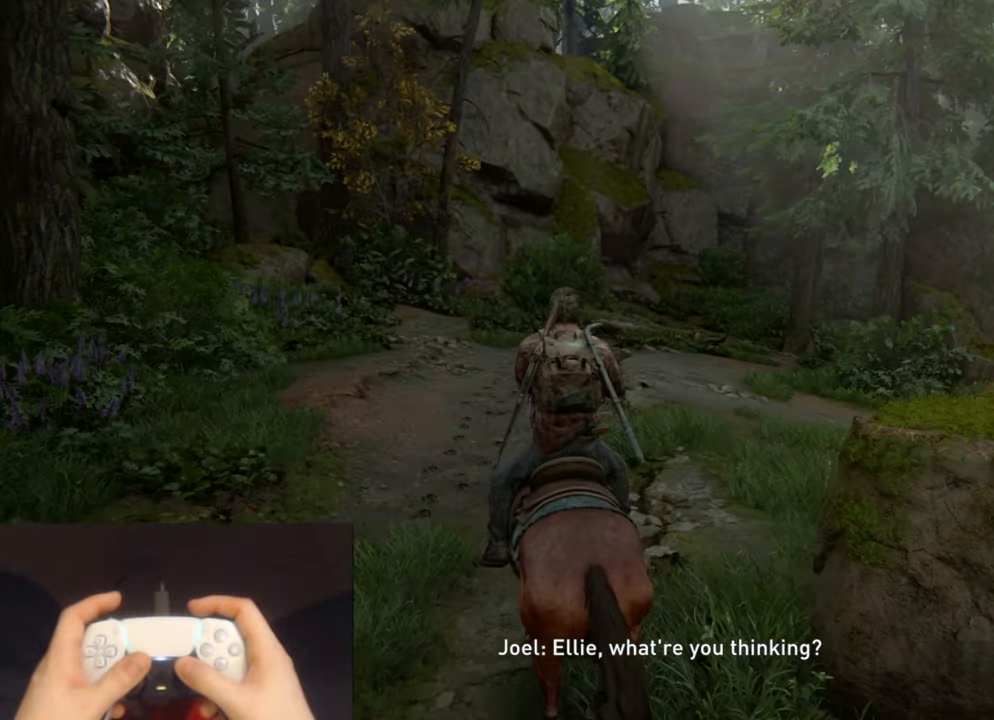
{"buttons": ["L2"], "left_stick": "up", "right_stick": "right", "events": []}
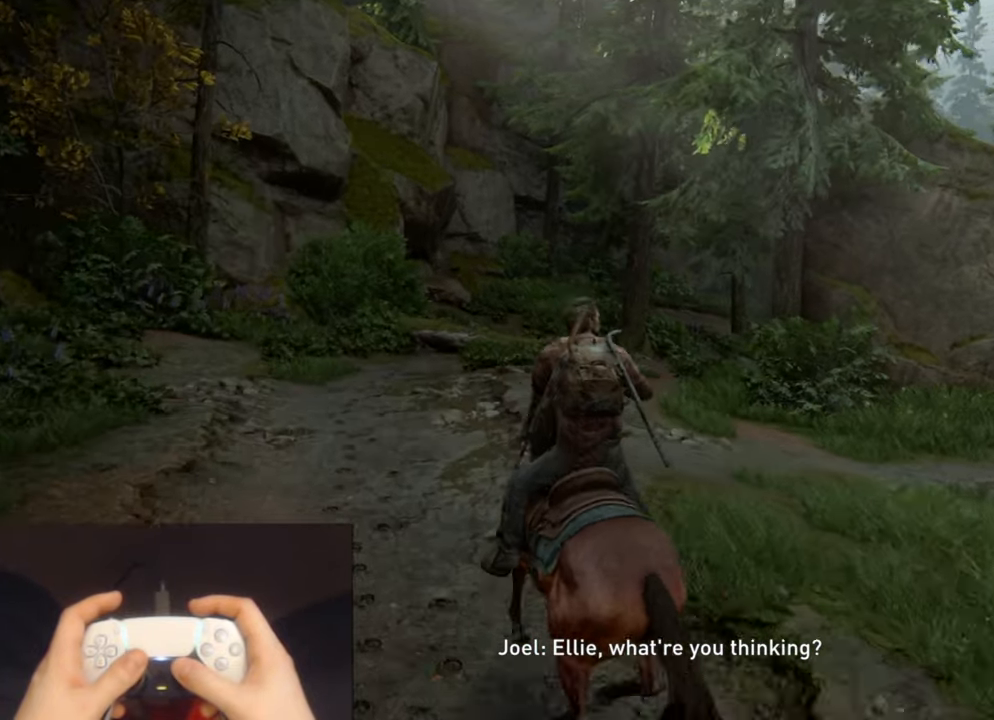
{"buttons": ["L2"], "left_stick": "up", "right_stick": "right", "events": []}
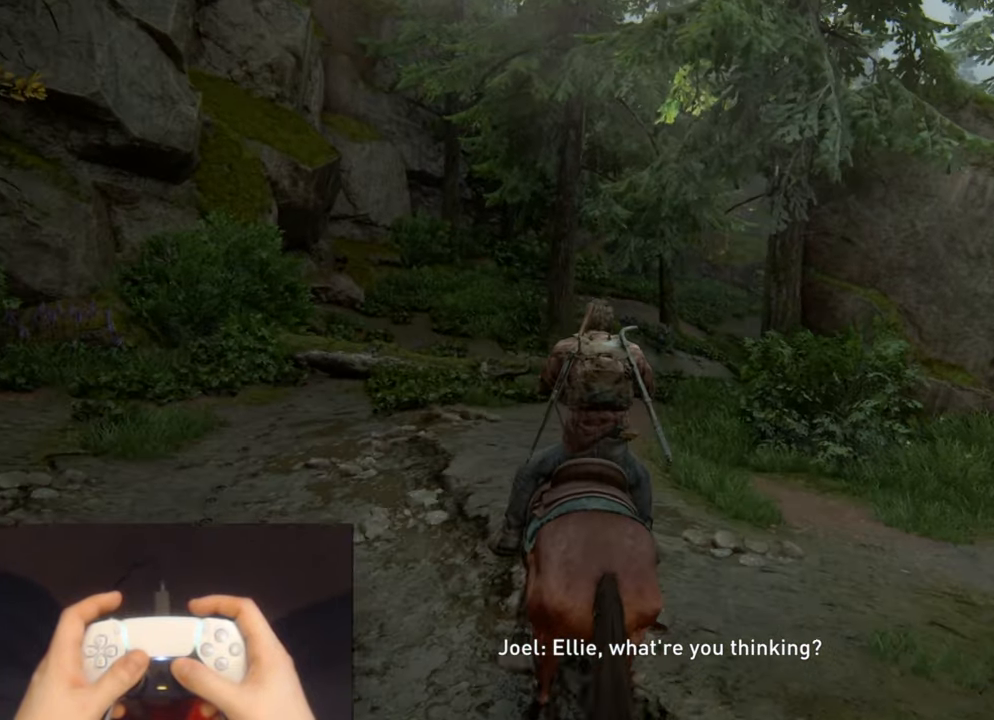
{"buttons": ["L2"], "left_stick": "up", "right_stick": "right", "events": []}
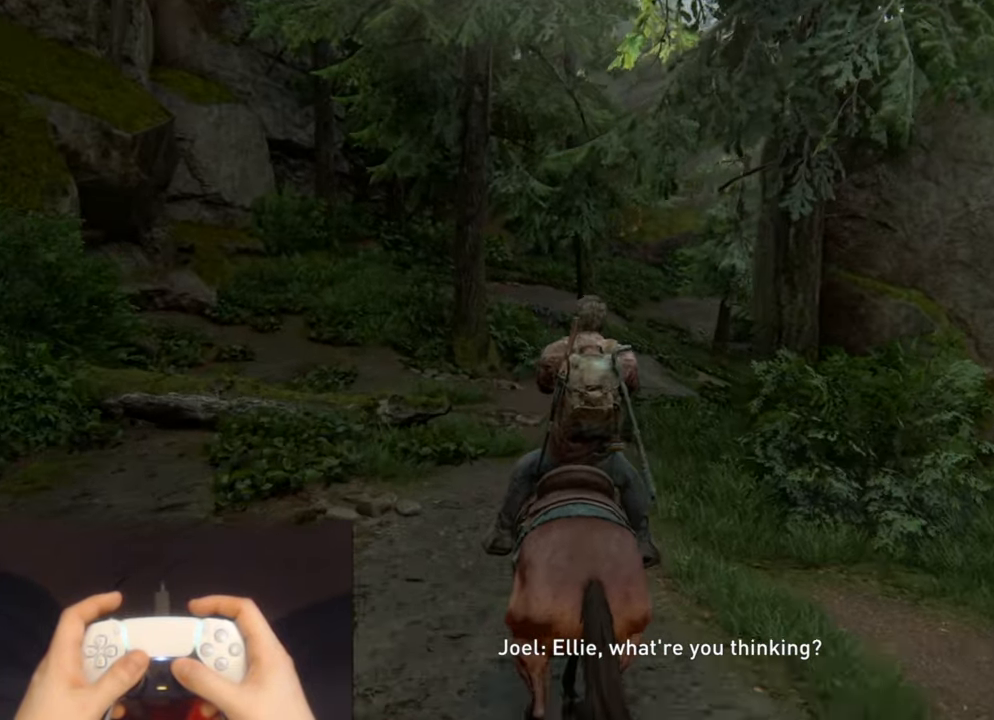
{"buttons": ["L2"], "left_stick": "up", "right_stick": "right", "events": []}
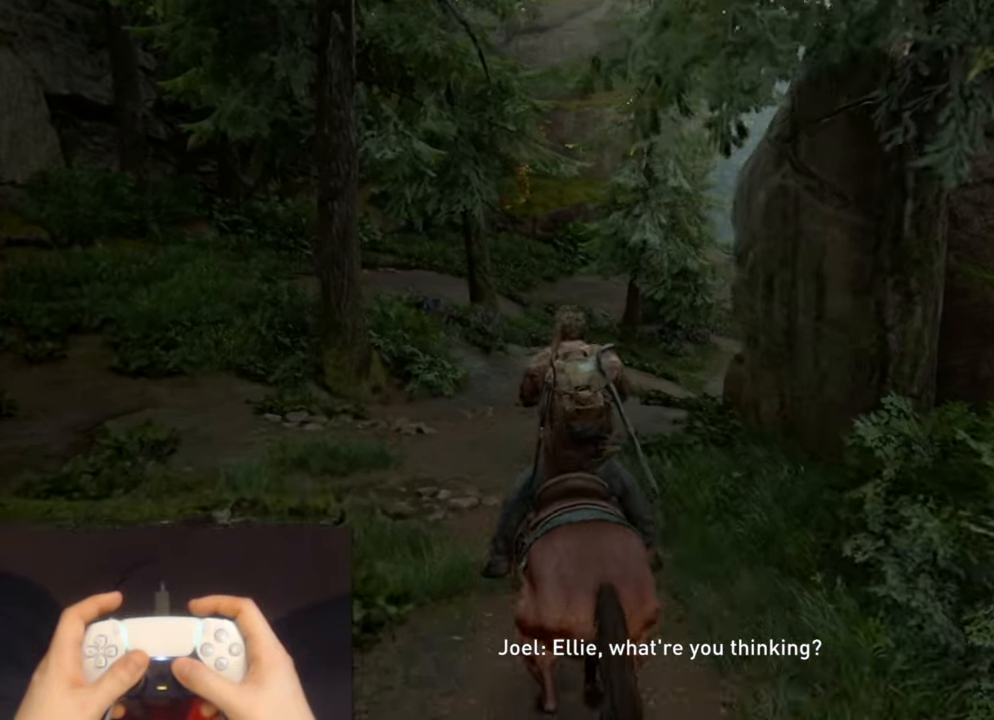
{"buttons": ["L2"], "left_stick": "up", "right_stick": "right", "events": []}
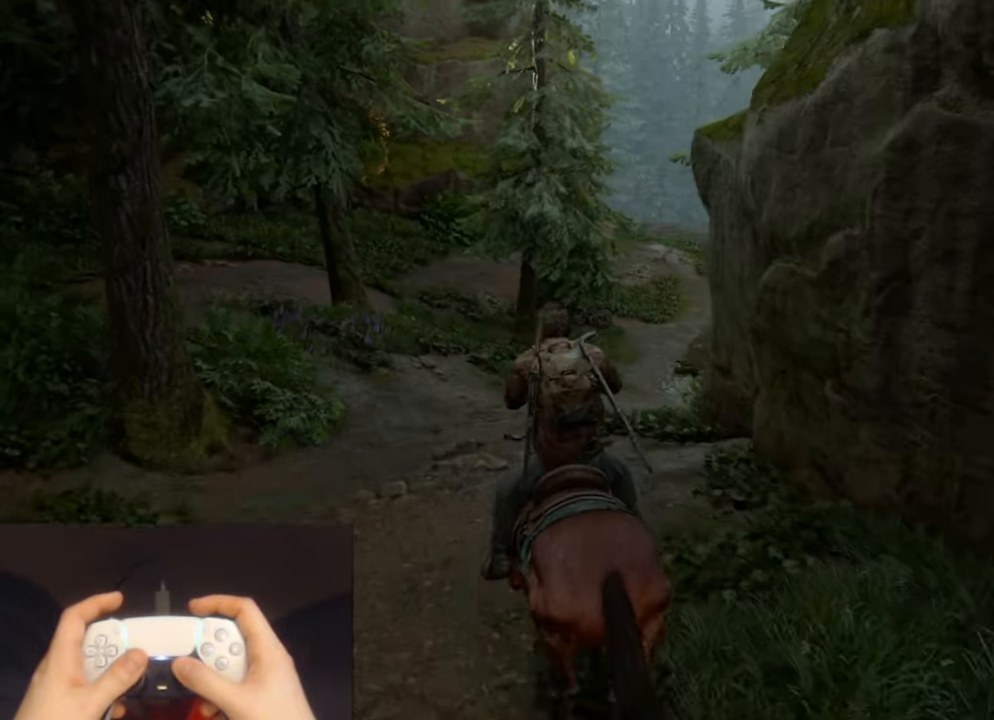
{"buttons": ["L2"], "left_stick": "up", "right_stick": "center", "events": [[300, "right_stick", "center"]]}
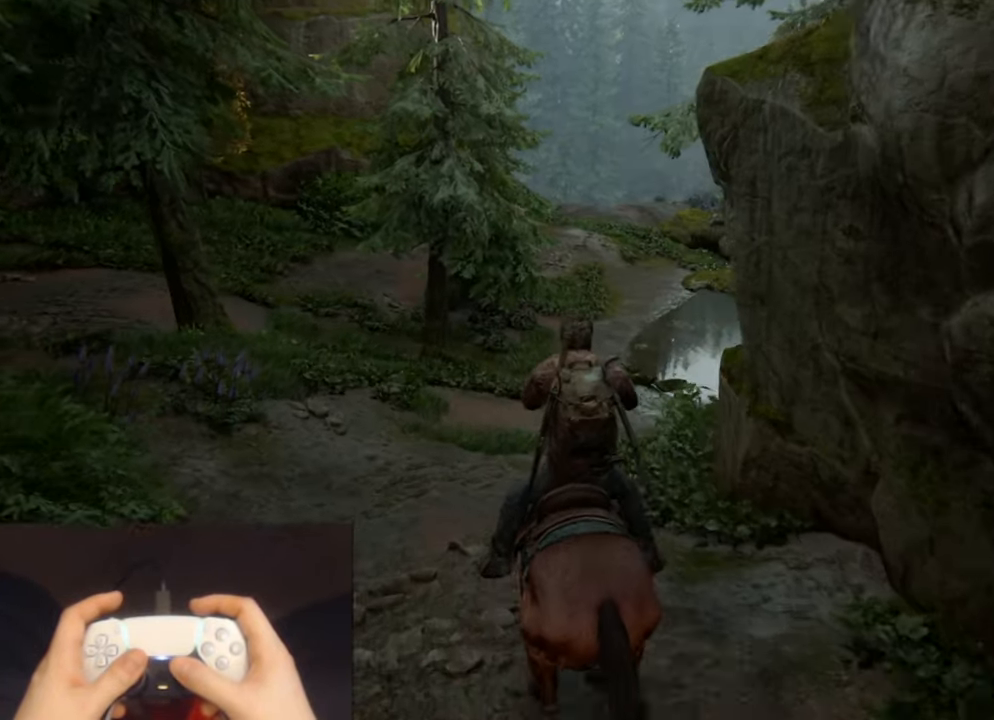
{"buttons": ["L2"], "left_stick": "up", "right_stick": "center", "events": []}
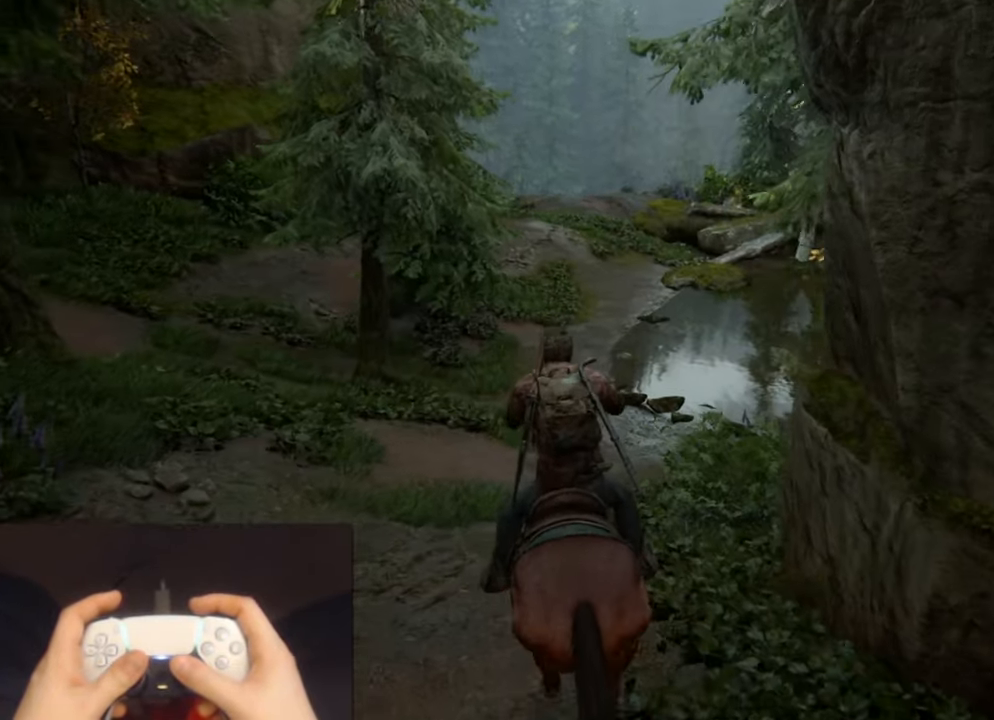
{"buttons": ["L2"], "left_stick": "up", "right_stick": "center", "events": []}
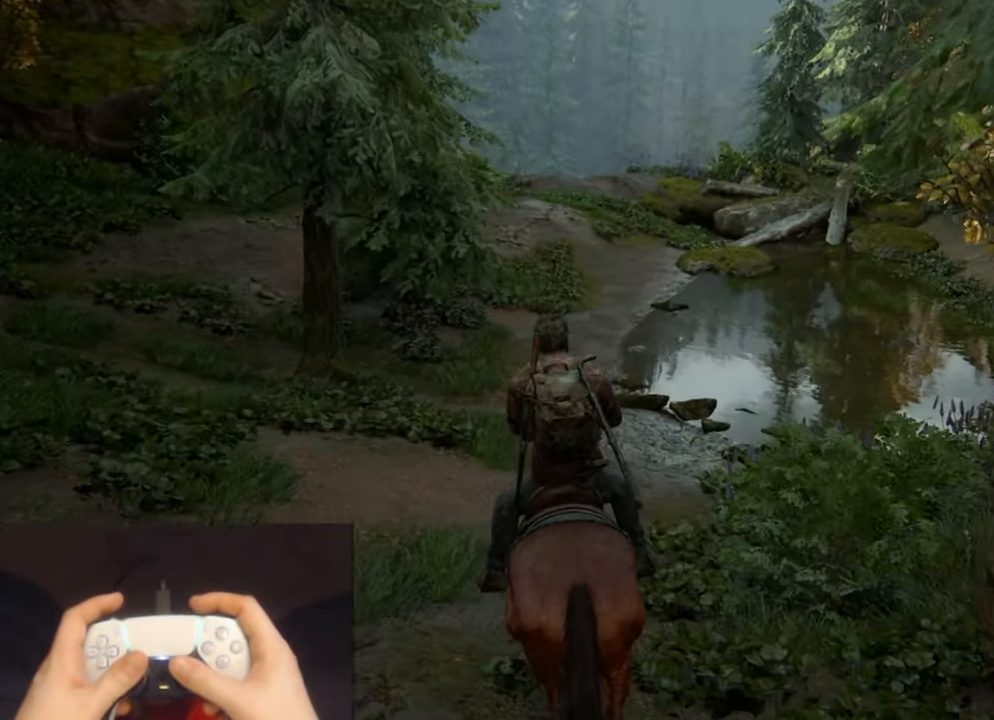
{"buttons": ["L2"], "left_stick": "up", "right_stick": "center", "events": []}
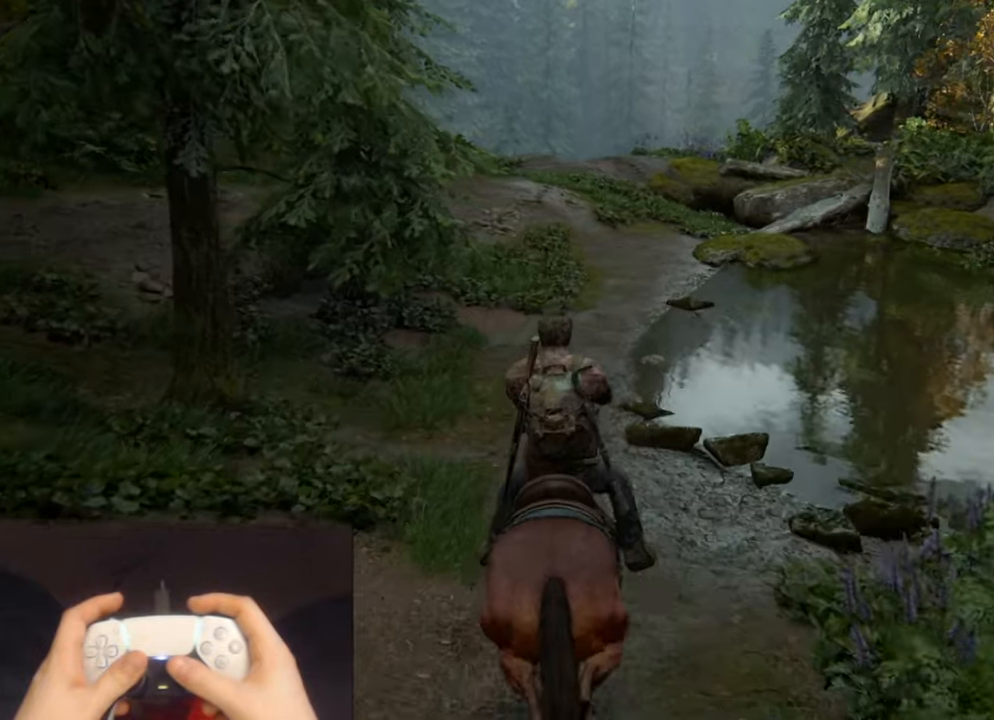
{"buttons": ["L2"], "left_stick": "up", "right_stick": "center", "events": []}
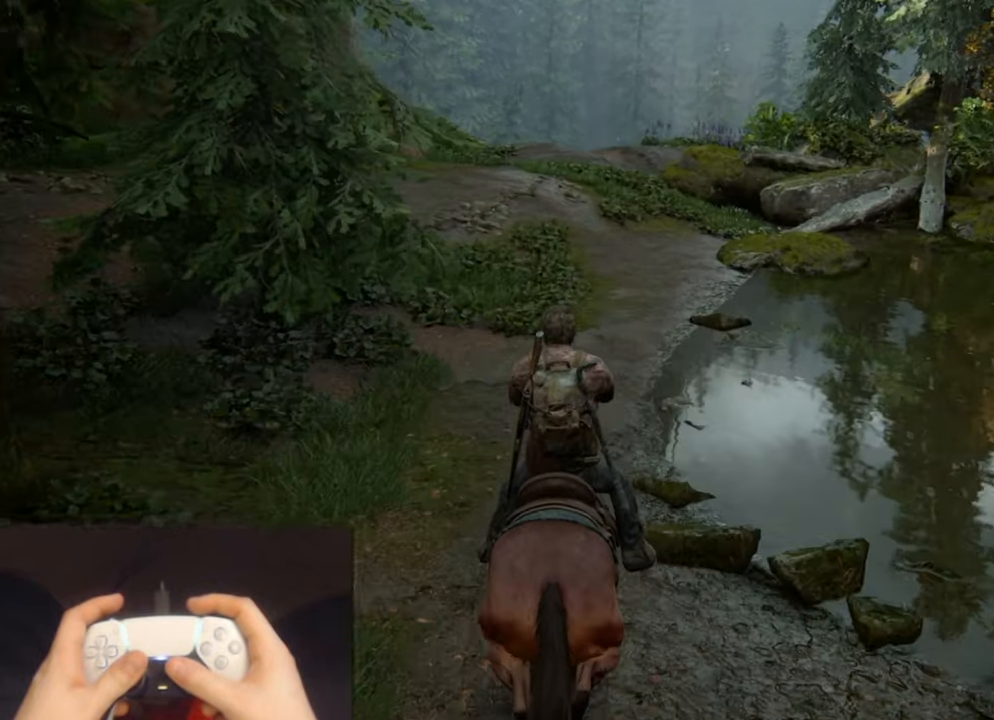
{"buttons": ["L2"], "left_stick": "up", "right_stick": "center", "events": []}
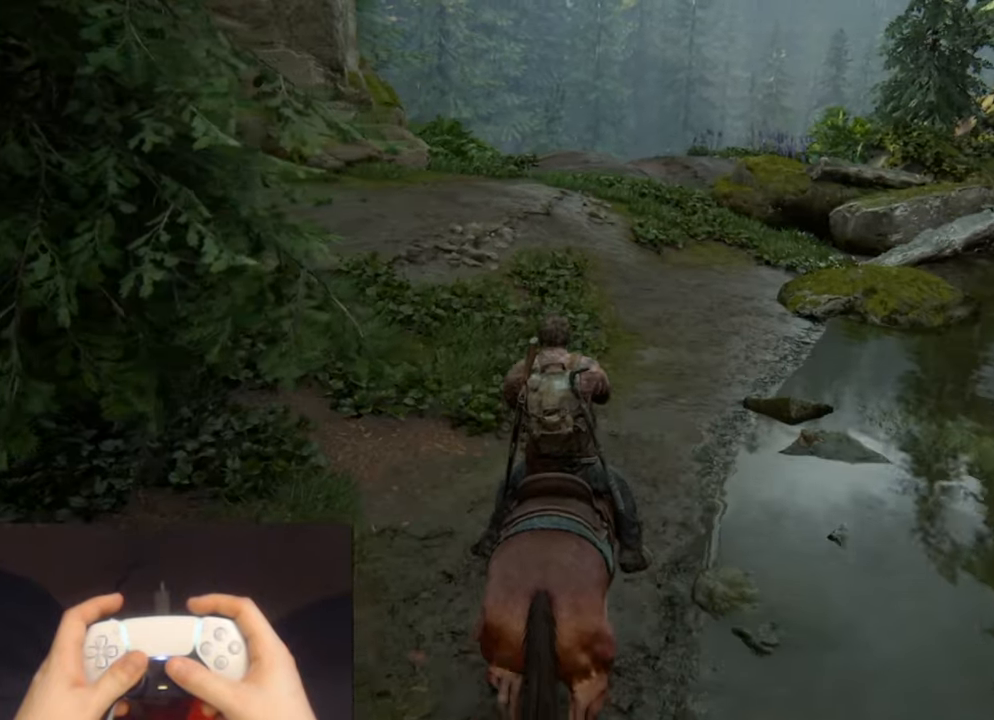
{"buttons": ["L2"], "left_stick": "up", "right_stick": "center", "events": []}
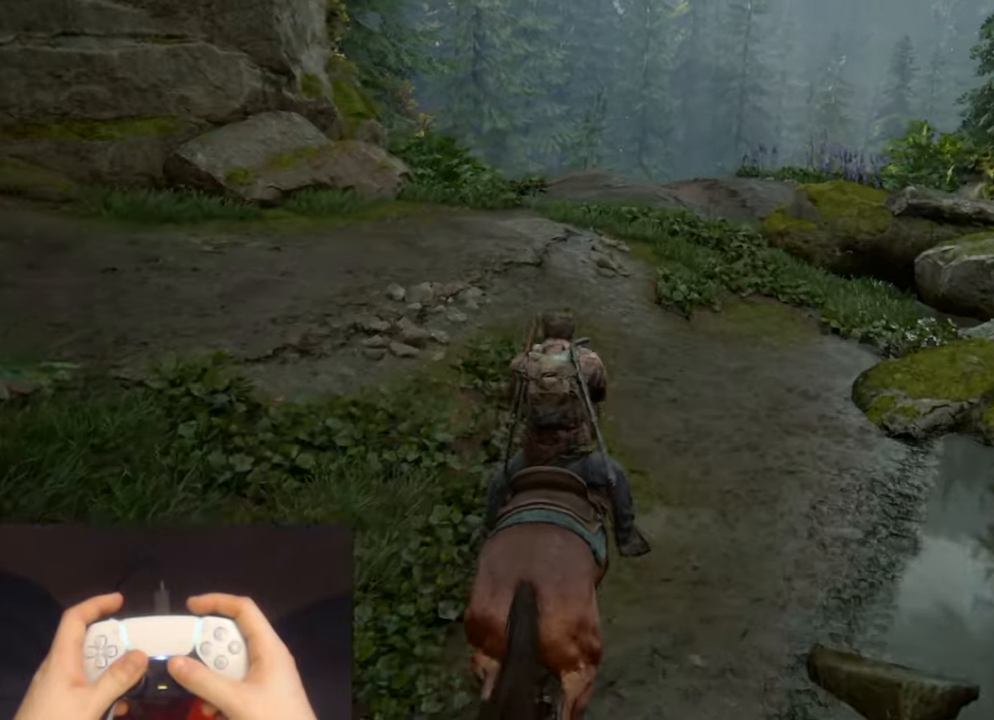
{"buttons": ["L2"], "left_stick": "up", "right_stick": "center", "events": []}
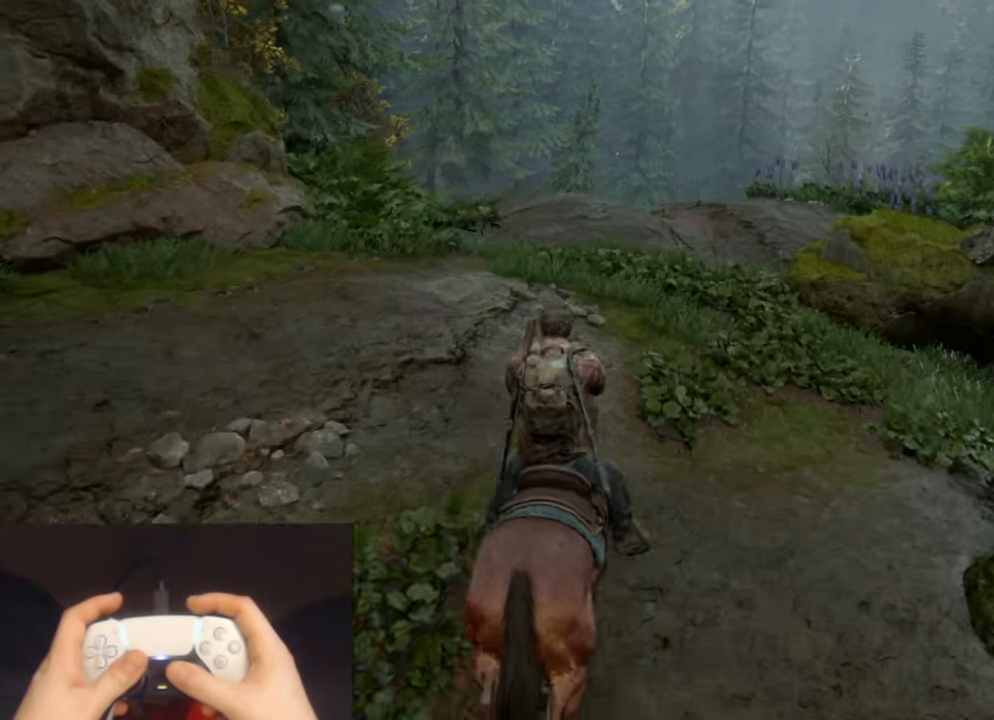
{"buttons": ["L2"], "left_stick": "up", "right_stick": "center", "events": []}
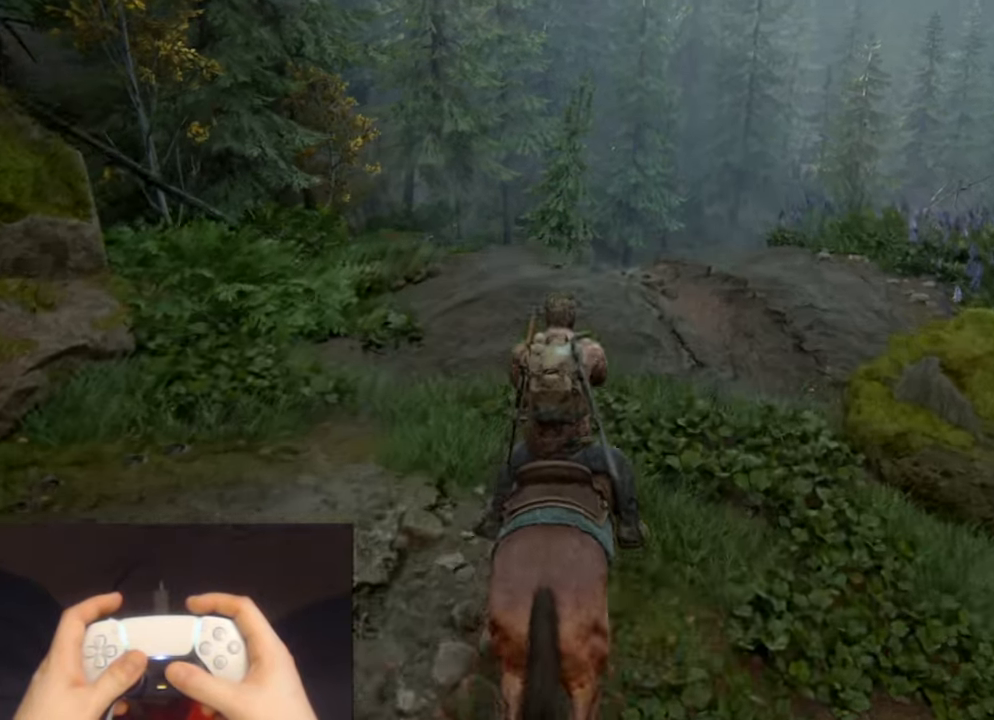
{"buttons": ["L2"], "left_stick": "up", "right_stick": "center", "events": []}
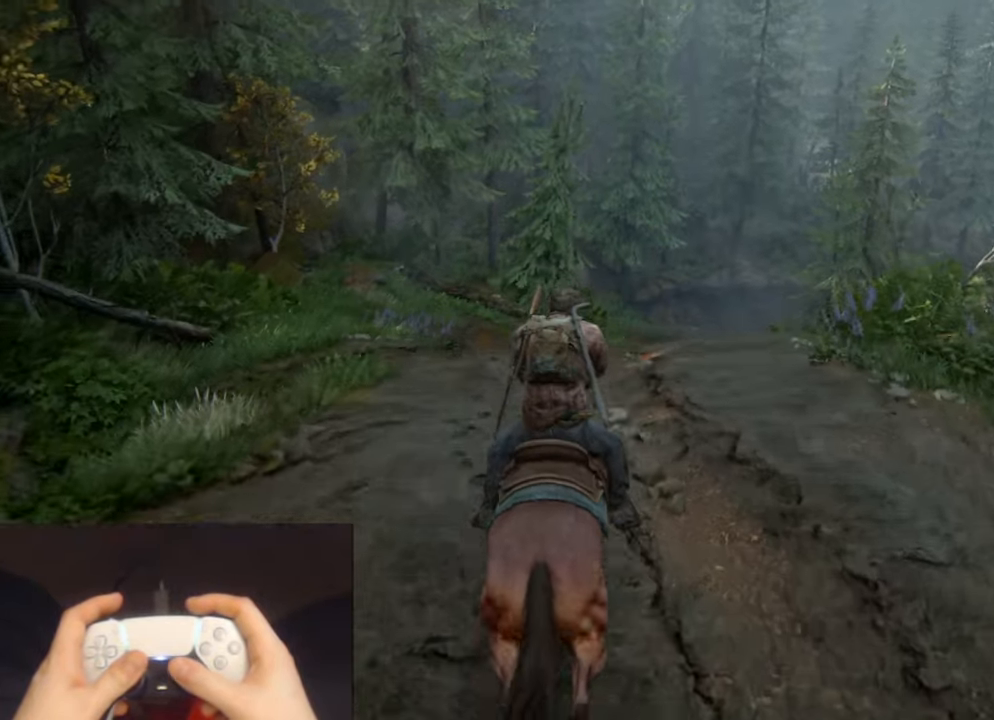
{"buttons": ["L2"], "left_stick": "up", "right_stick": "center", "events": []}
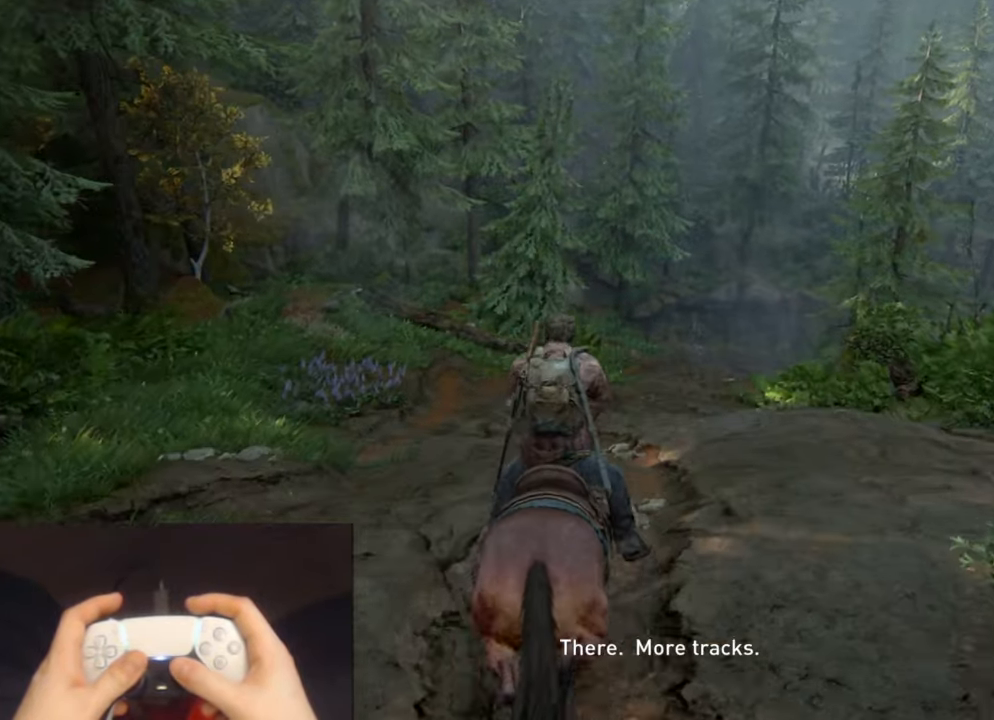
{"buttons": ["L2"], "left_stick": "up", "right_stick": "center", "events": []}
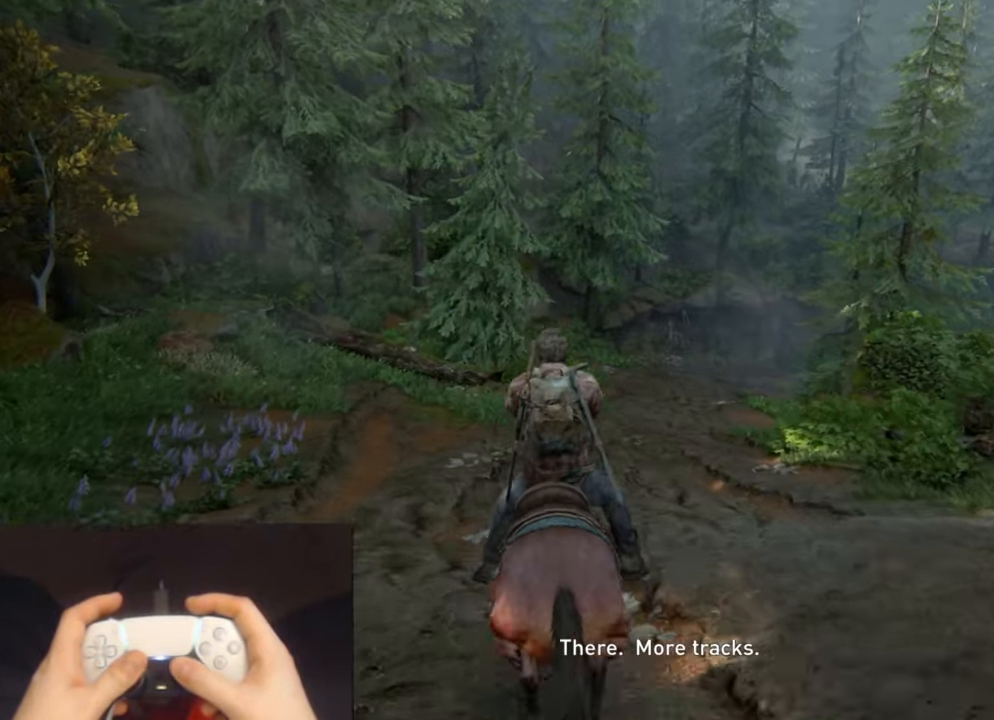
{"buttons": ["L2"], "left_stick": "up", "right_stick": "center", "events": []}
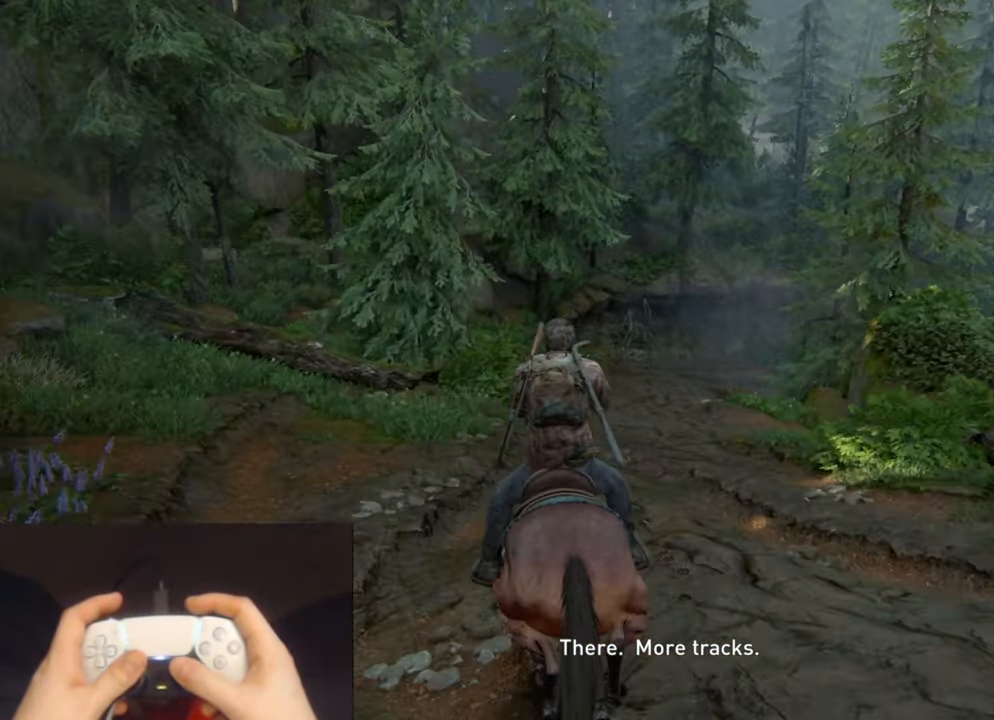
{"buttons": ["L2"], "left_stick": "up", "right_stick": "center", "events": []}
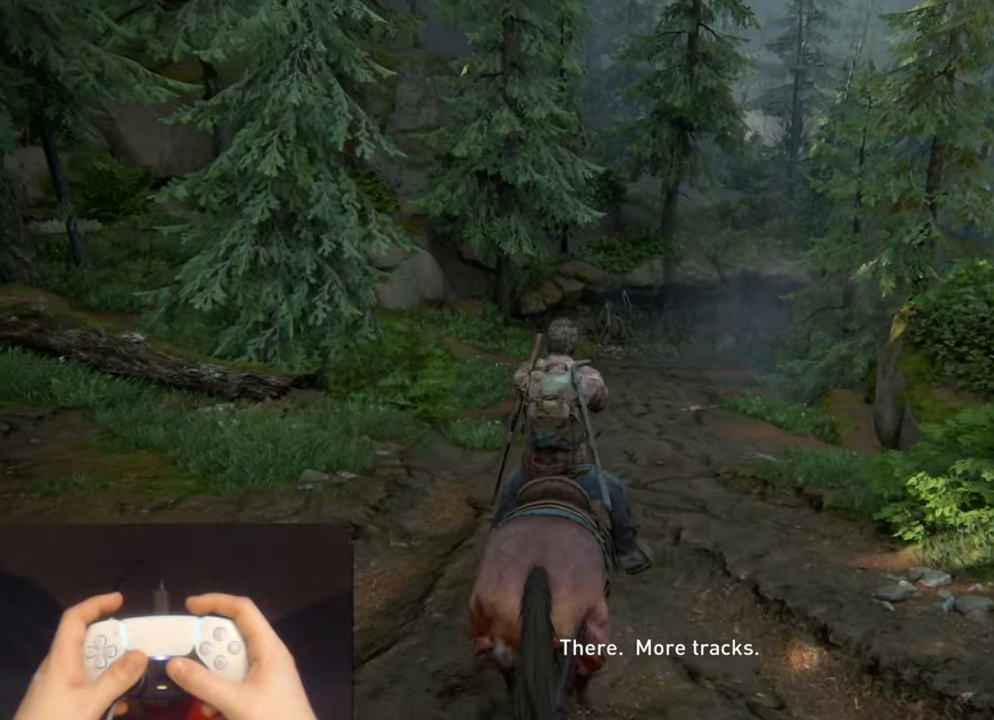
{"buttons": ["L2"], "left_stick": "up", "right_stick": "center", "events": []}